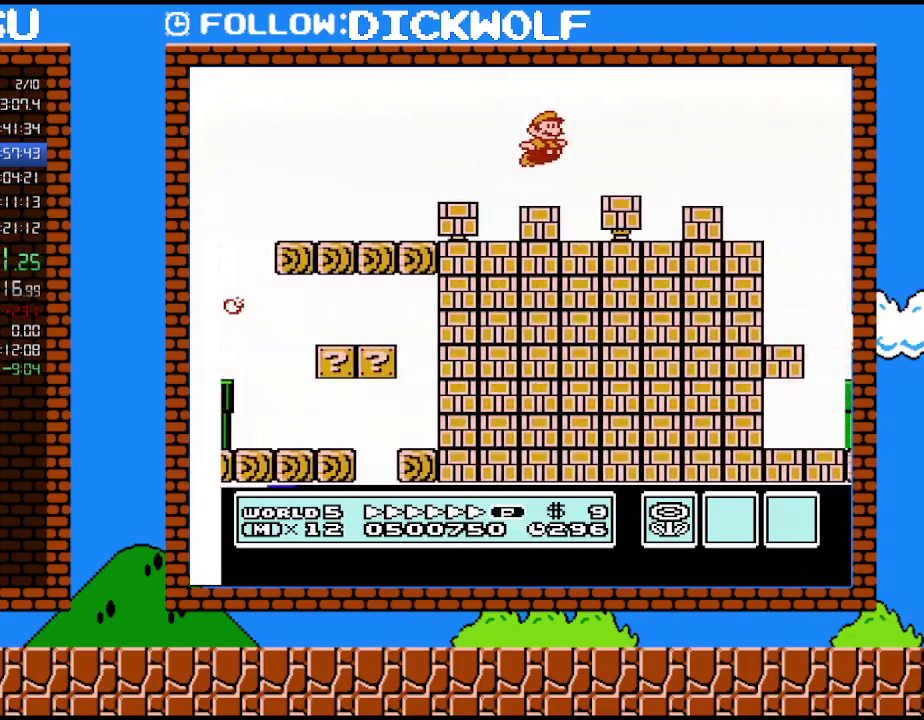
Gameplay with a controller (Nintendo layout); each line is a JSON object with the inputs held at the frame after it. "events" lists button and stick changes between this image and that frame as [ms after this image, input, new state], when the widget could be followed in between. Not read: A L3 R3.
{"buttons": ["B", "DPAD_RIGHT"], "events": []}
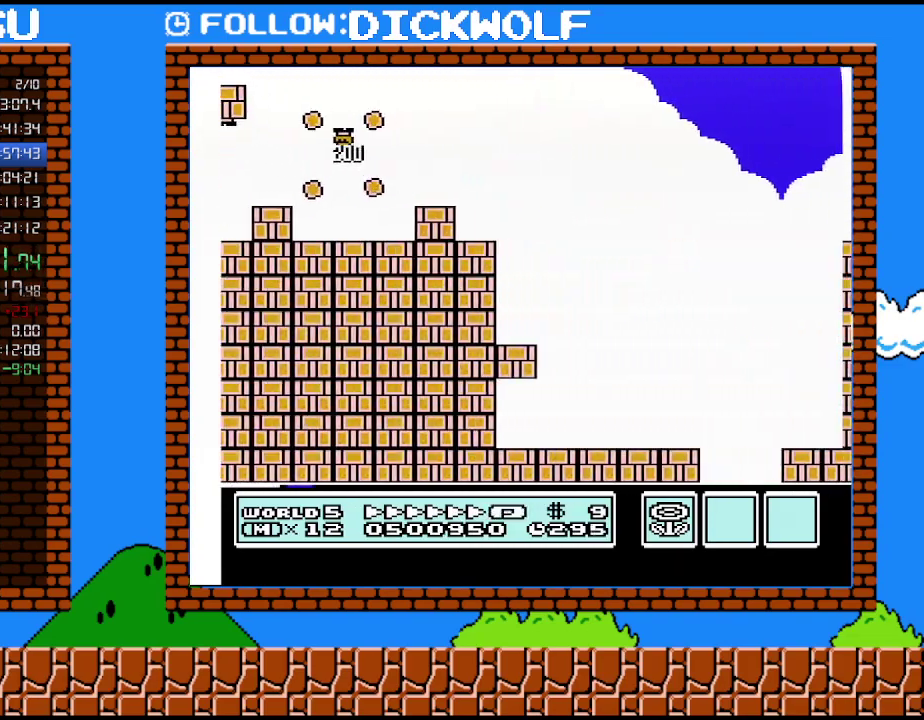
{"buttons": ["B", "DPAD_RIGHT"], "events": []}
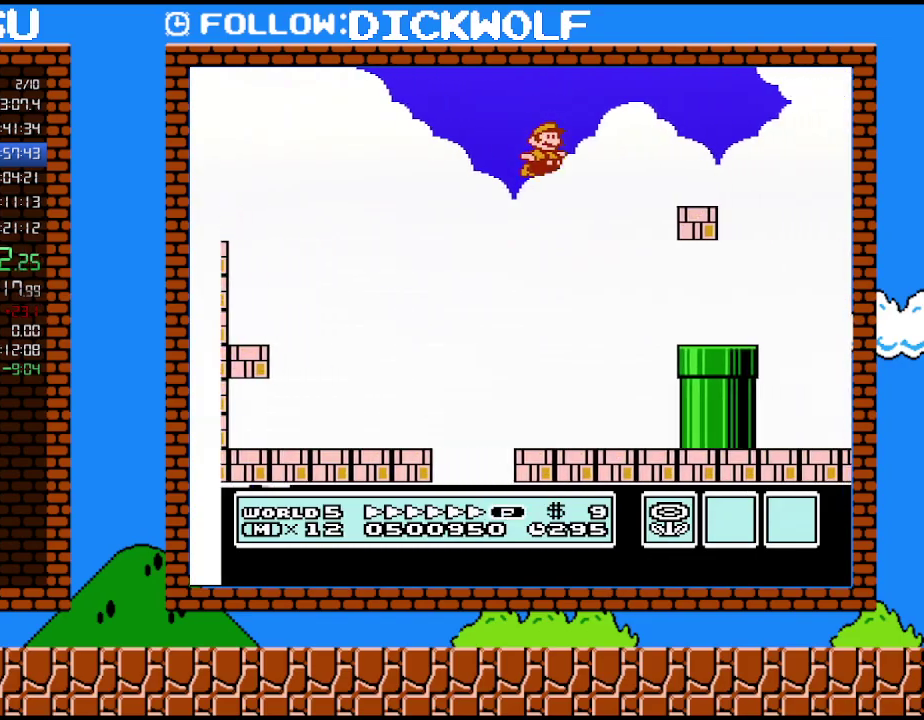
{"buttons": ["B", "DPAD_DOWN", "DPAD_LEFT"], "events": [[367, "DPAD_DOWN", "down"], [383, "DPAD_RIGHT", "up"], [483, "DPAD_LEFT", "down"]]}
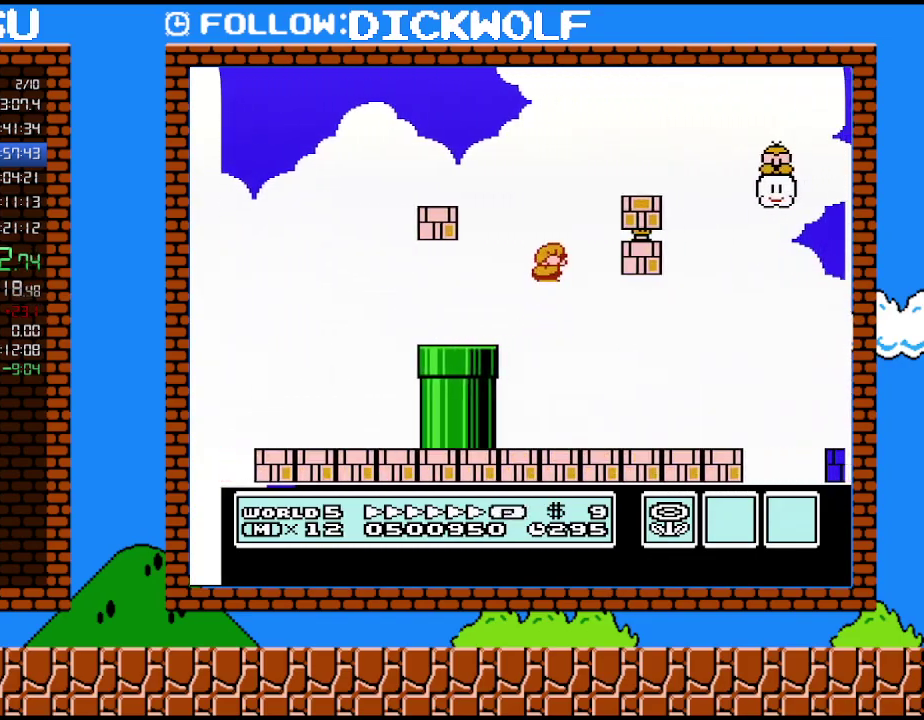
{"buttons": ["B", "DPAD_RIGHT"], "events": [[50, "DPAD_LEFT", "up"], [83, "DPAD_DOWN", "up"], [83, "DPAD_RIGHT", "down"], [117, "DPAD_UP", "down"], [233, "DPAD_UP", "up"]]}
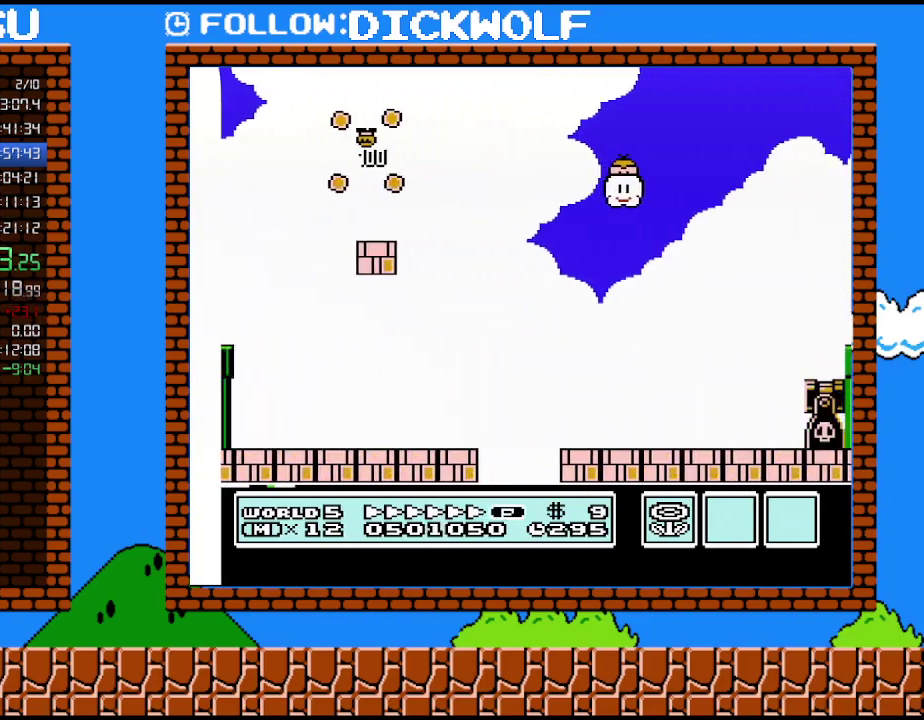
{"buttons": ["B", "DPAD_RIGHT"], "events": []}
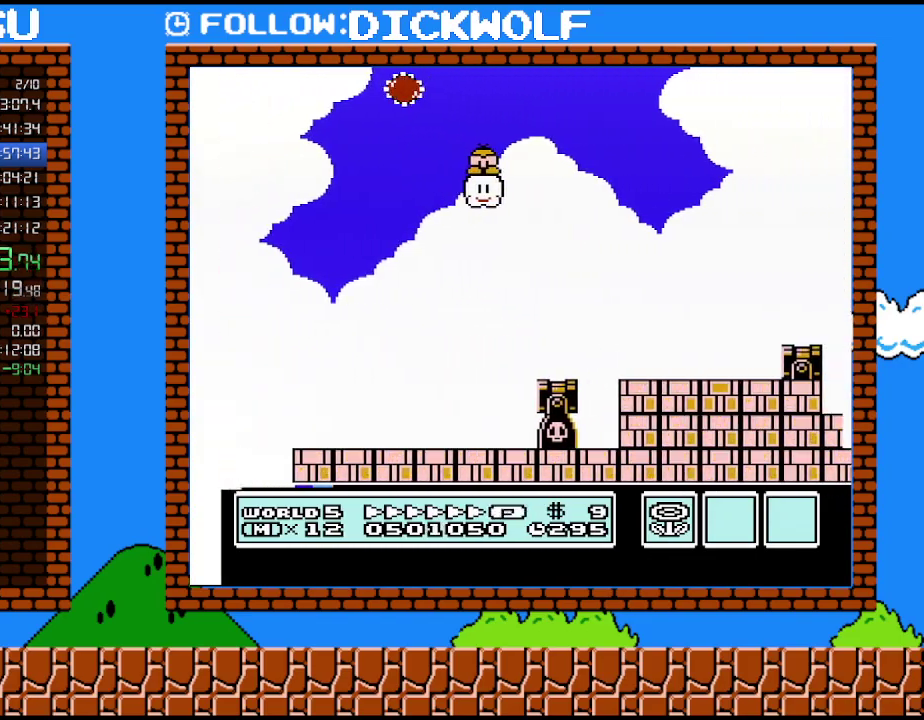
{"buttons": ["B", "DPAD_RIGHT"], "events": []}
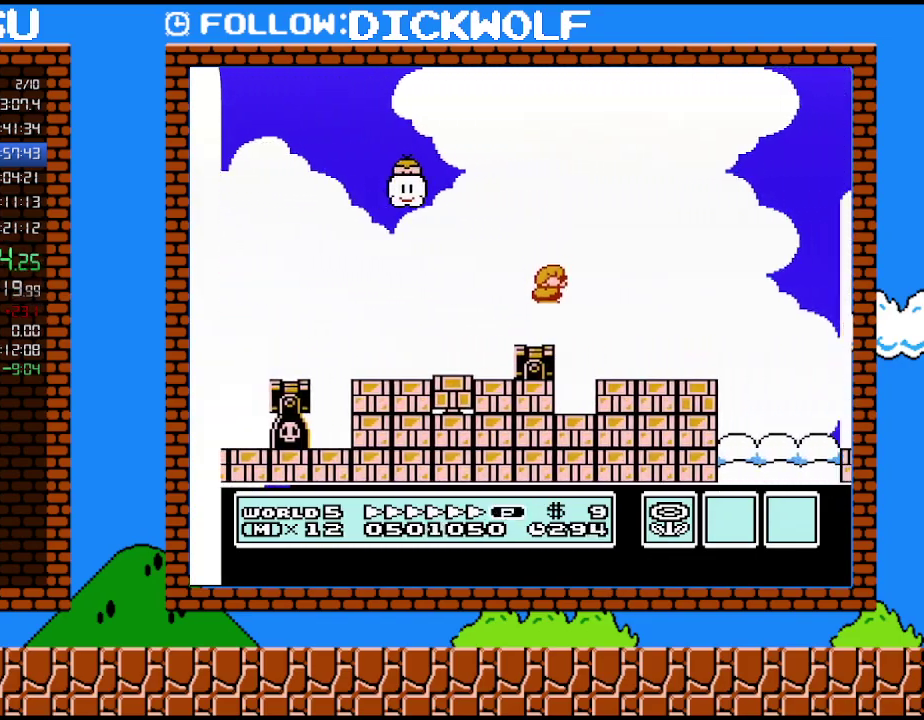
{"buttons": ["B", "DPAD_RIGHT"], "events": []}
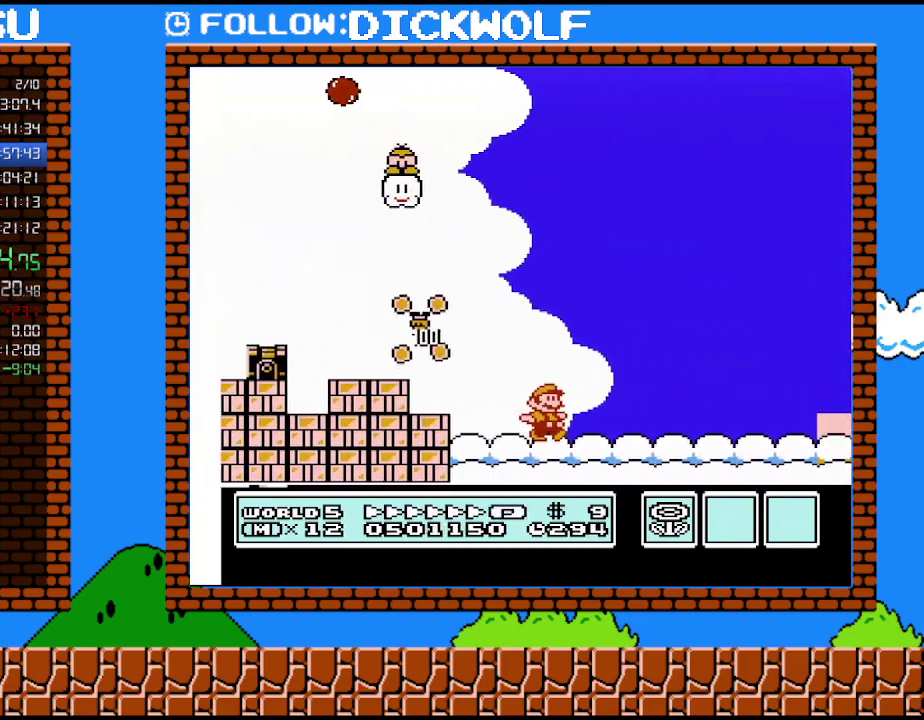
{"buttons": ["B", "DPAD_RIGHT"], "events": []}
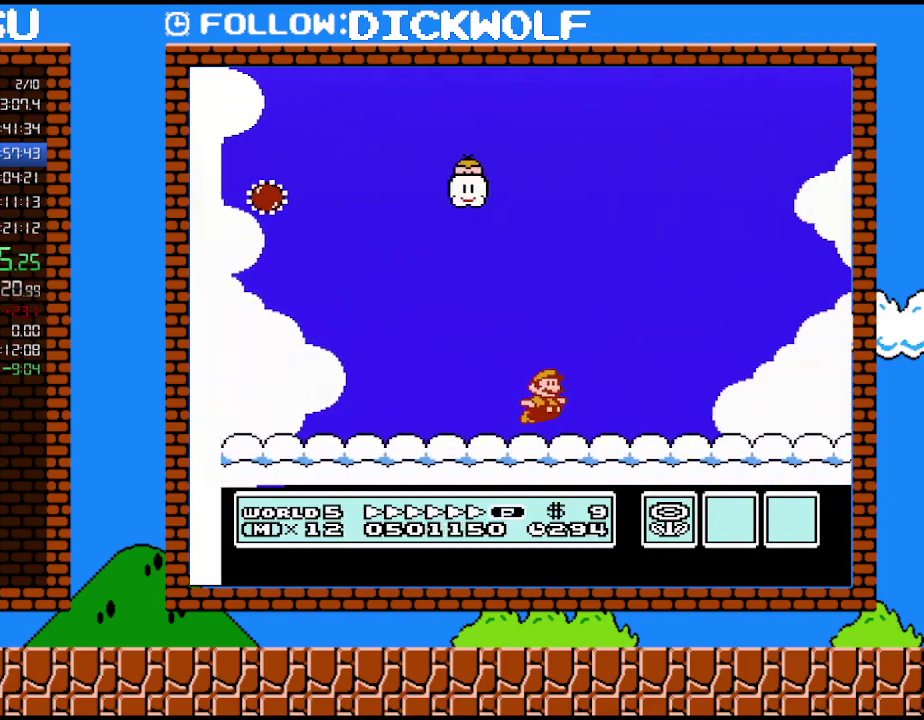
{"buttons": ["B", "DPAD_RIGHT"], "events": []}
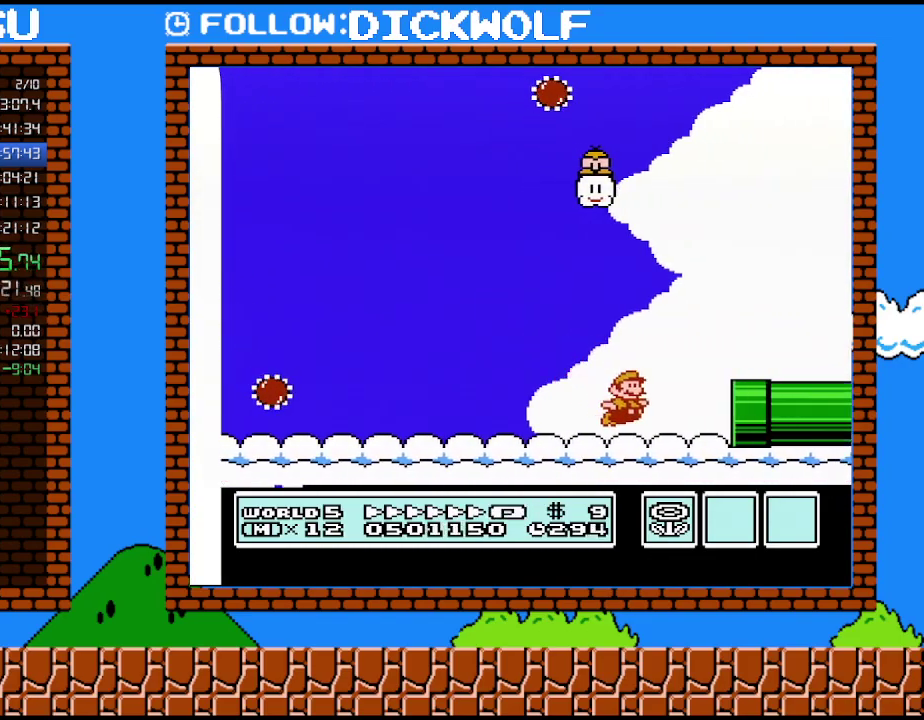
{"buttons": ["B", "DPAD_RIGHT"], "events": [[133, "B", "up"], [233, "B", "down"]]}
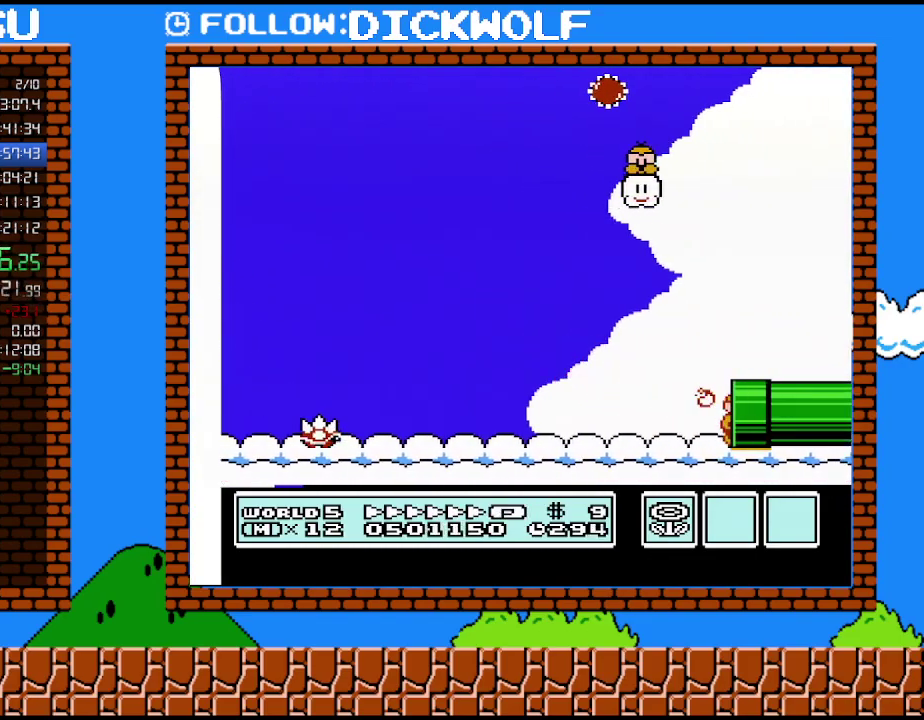
{"buttons": ["B", "DPAD_RIGHT"], "events": []}
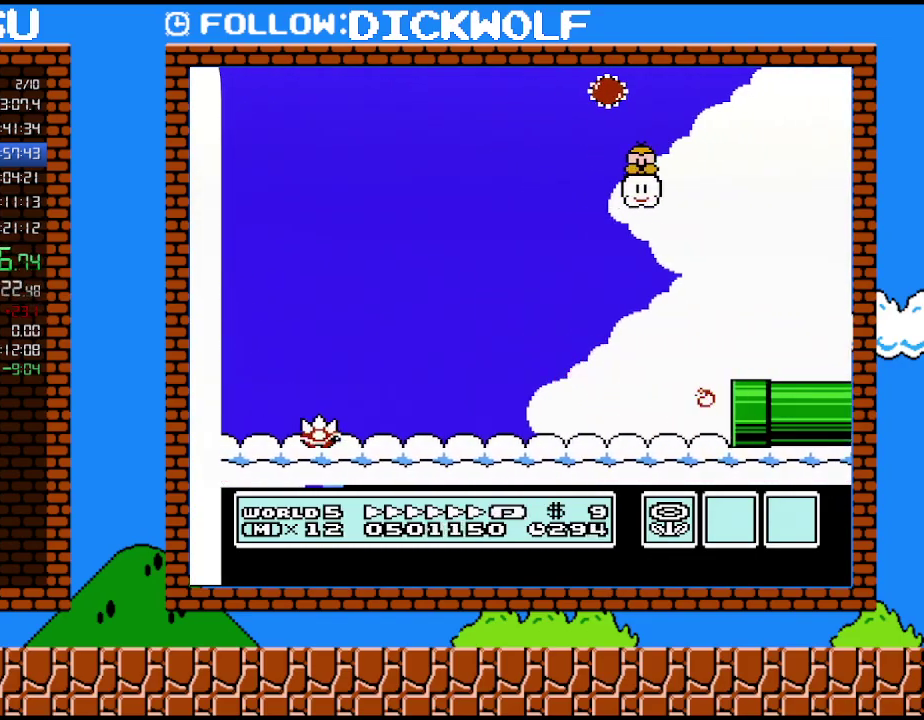
{"buttons": ["B", "DPAD_RIGHT"], "events": []}
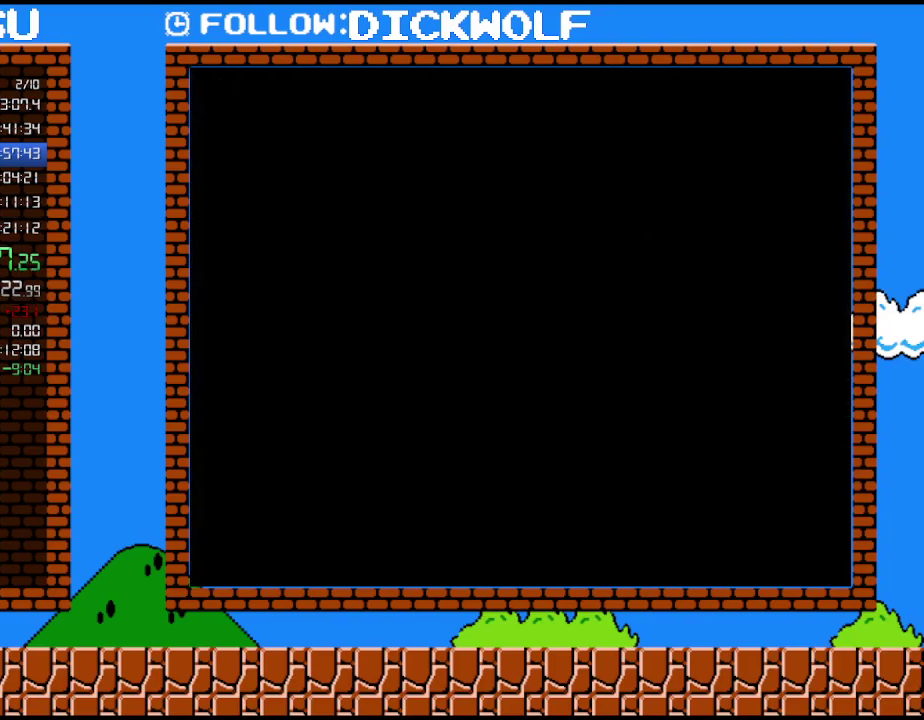
{"buttons": ["B", "DPAD_RIGHT"], "events": []}
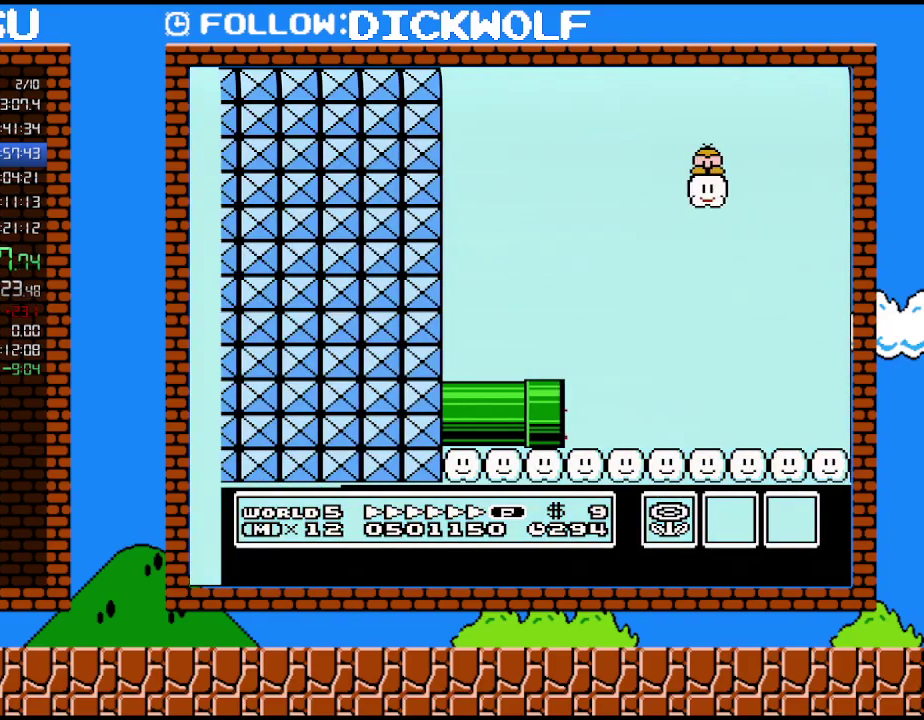
{"buttons": ["B", "DPAD_RIGHT"], "events": []}
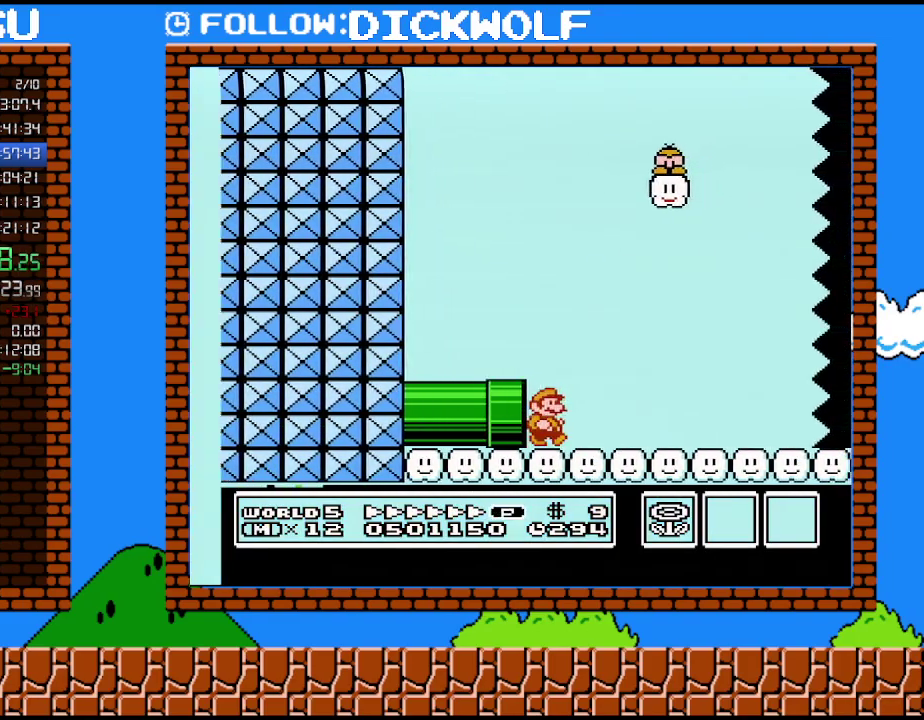
{"buttons": ["B", "DPAD_RIGHT"], "events": []}
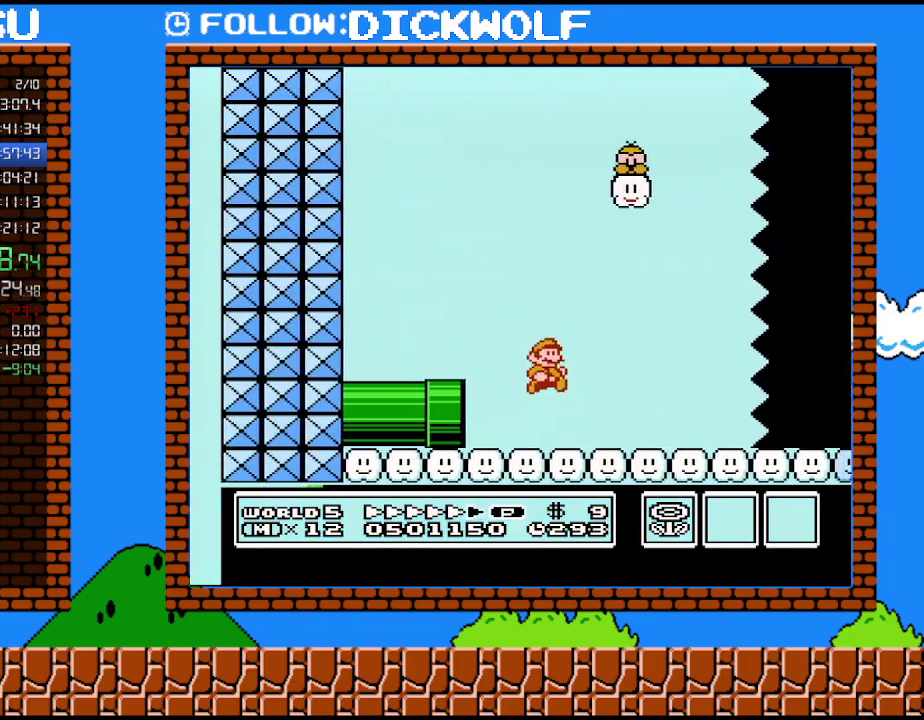
{"buttons": ["B", "DPAD_RIGHT"], "events": []}
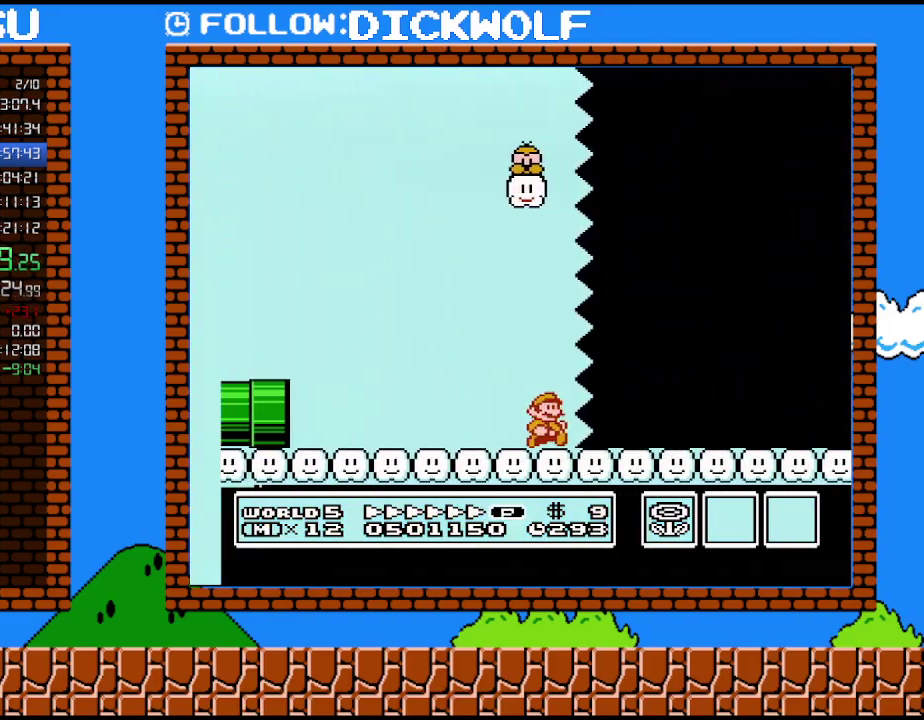
{"buttons": ["B", "DPAD_RIGHT"], "events": []}
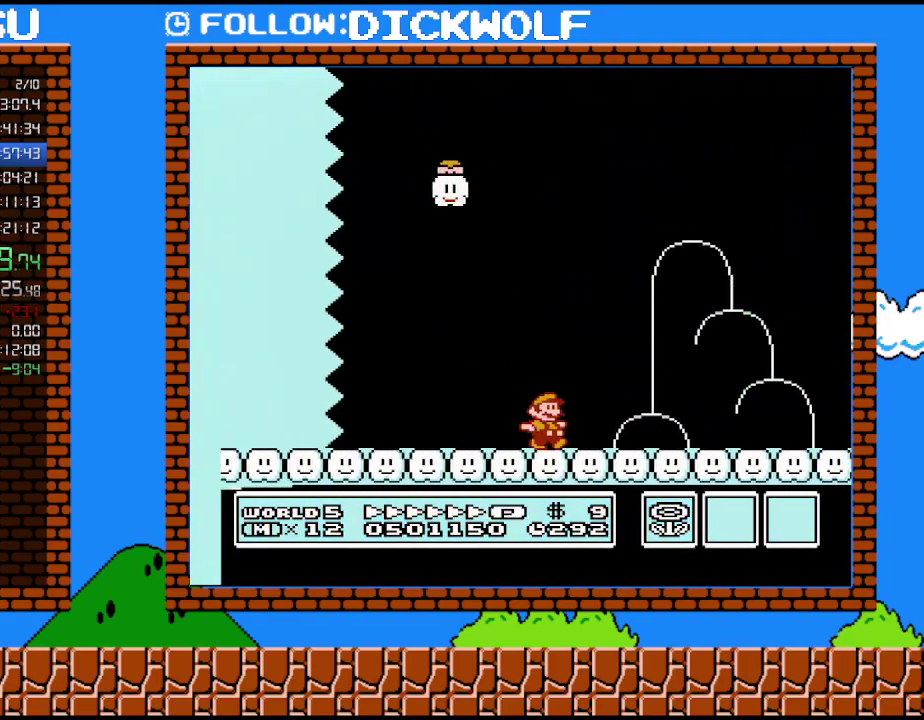
{"buttons": ["B", "DPAD_RIGHT"], "events": []}
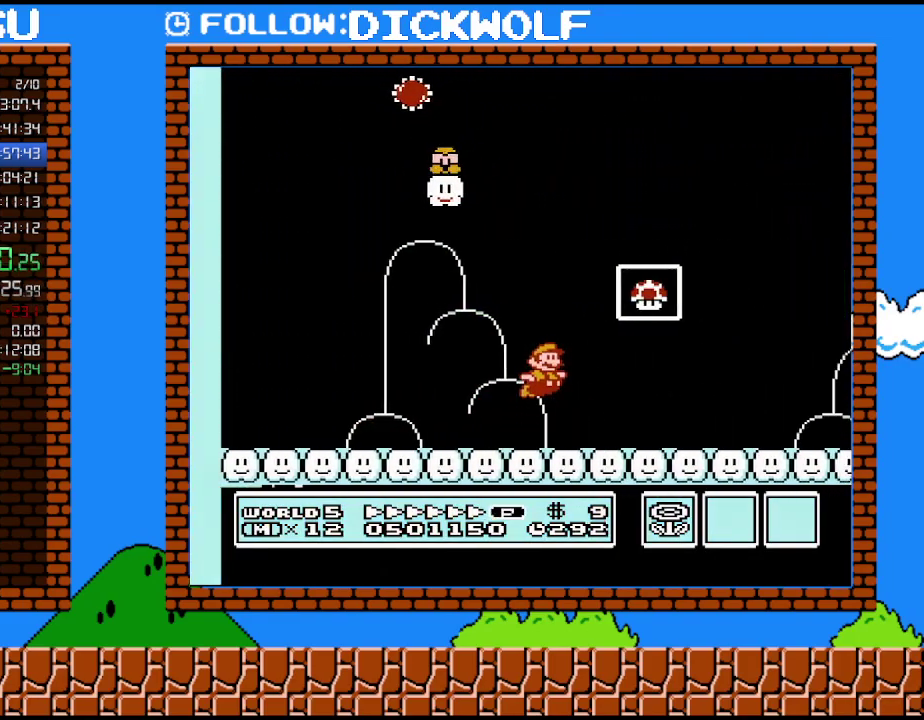
{"buttons": [], "events": [[233, "DPAD_RIGHT", "up"], [333, "B", "up"]]}